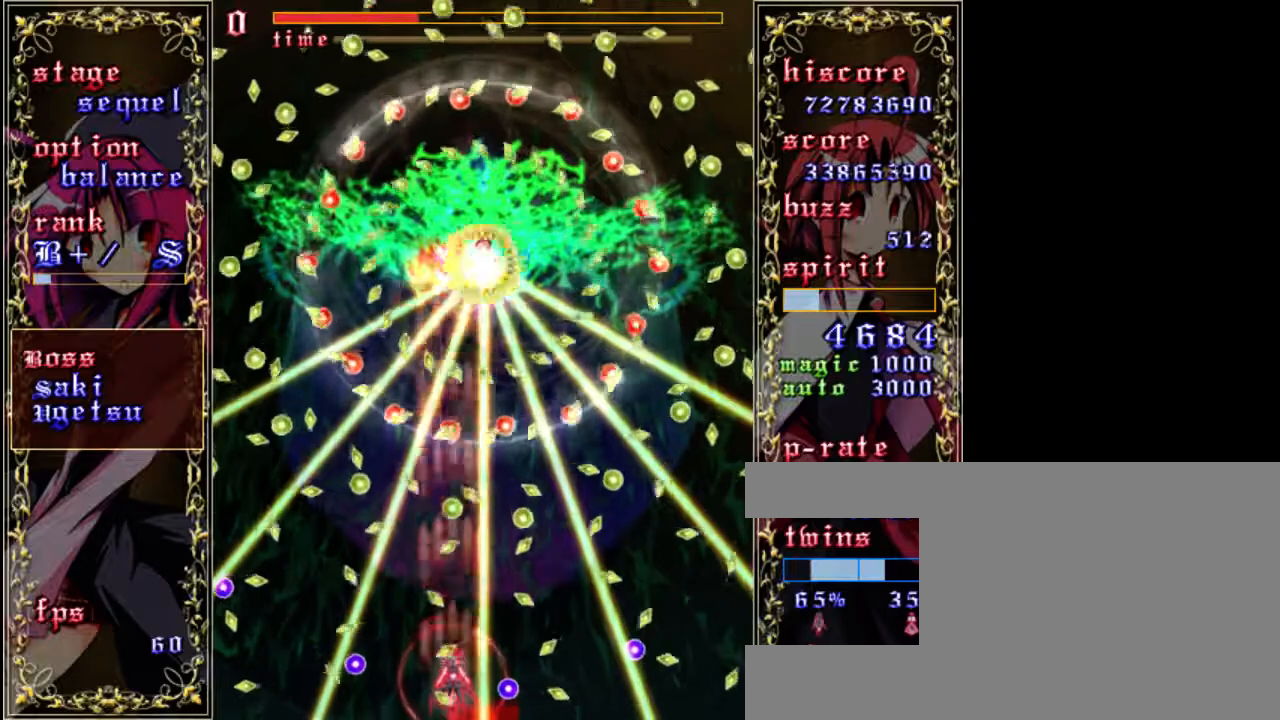
Gameplay with keyboard; each line is a JSON object with the keys held at the frame after it. "events" lists presses ("down") and releases ("up") of "a", "c", "d", "down", "left", "right", "s", "shift", "up", "x" and "z" between this image and that frame as [ms after this image, input, new state], when the widget could be followed in between. No other keys are recorded. Mouse input is not recorded.
{"keys": ["shift", "z"], "events": [[33, "down", "up"], [133, "left", "down"], [267, "left", "up"], [333, "up", "down"], [467, "up", "up"]]}
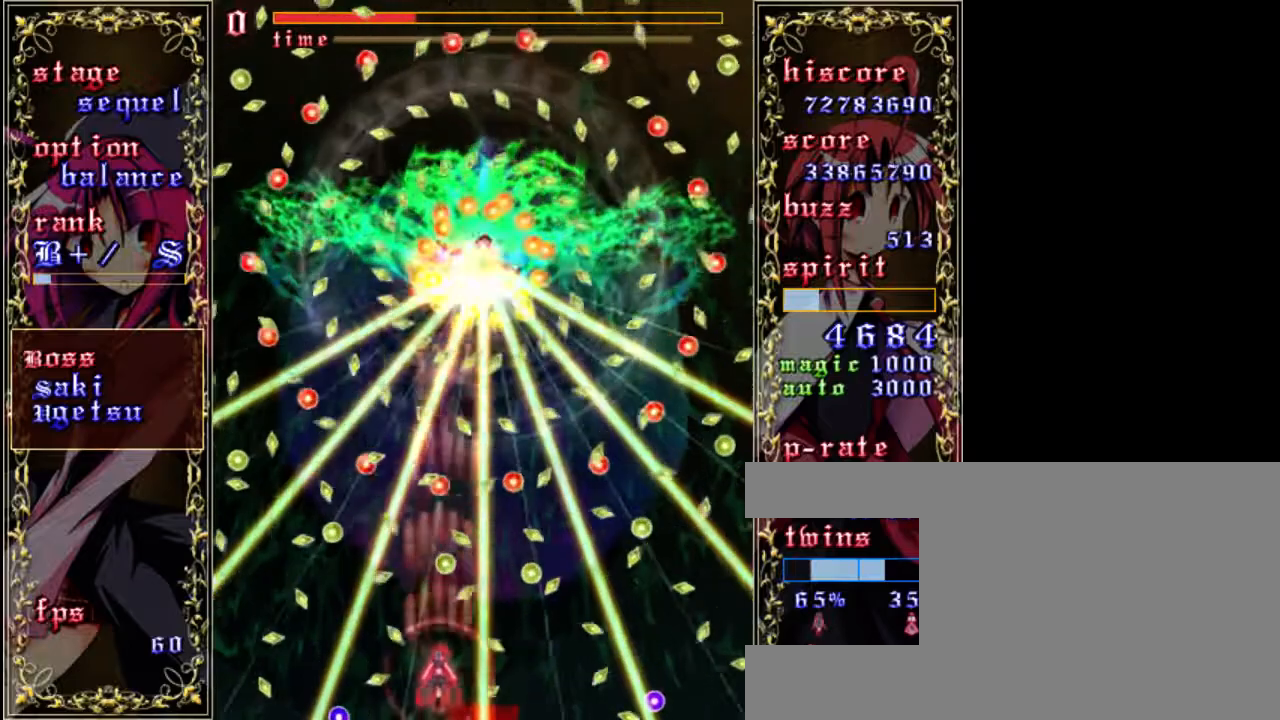
{"keys": ["right", "shift", "z"], "events": [[33, "down", "down"], [133, "left", "down"], [333, "down", "up"], [333, "left", "up"], [500, "right", "down"]]}
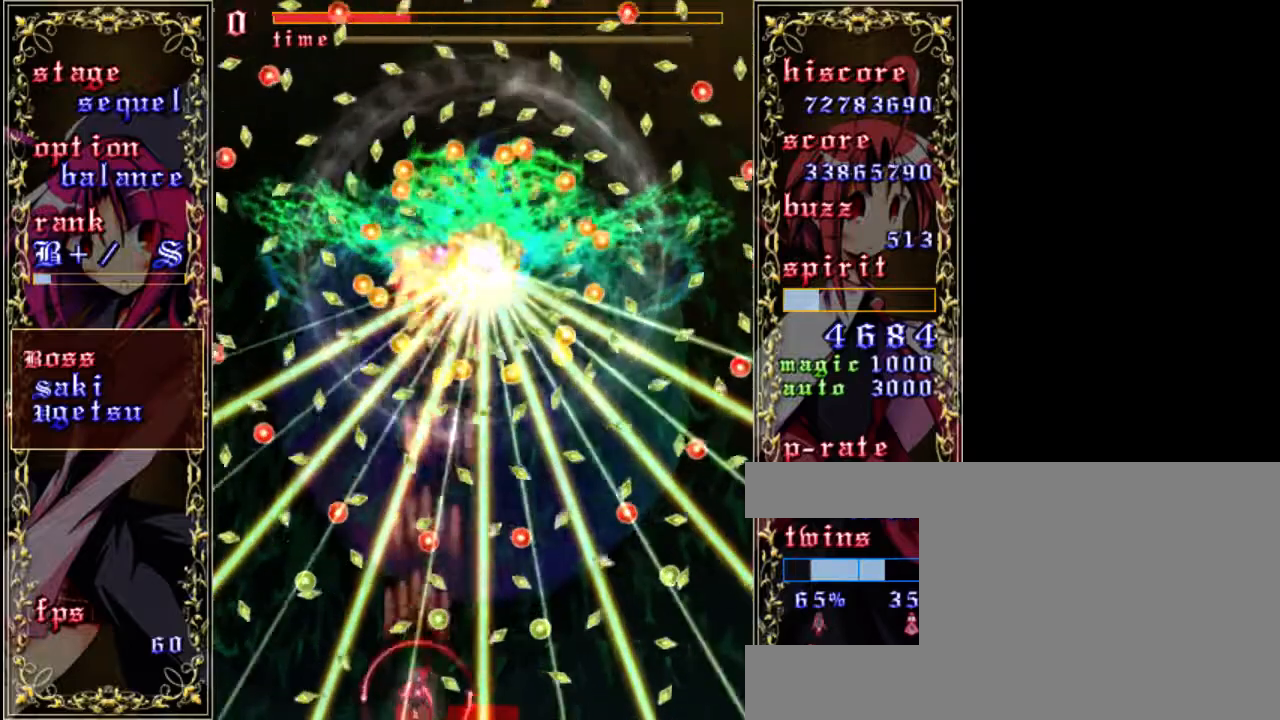
{"keys": ["shift", "z"], "events": [[133, "right", "up"], [200, "right", "down"], [400, "right", "up"]]}
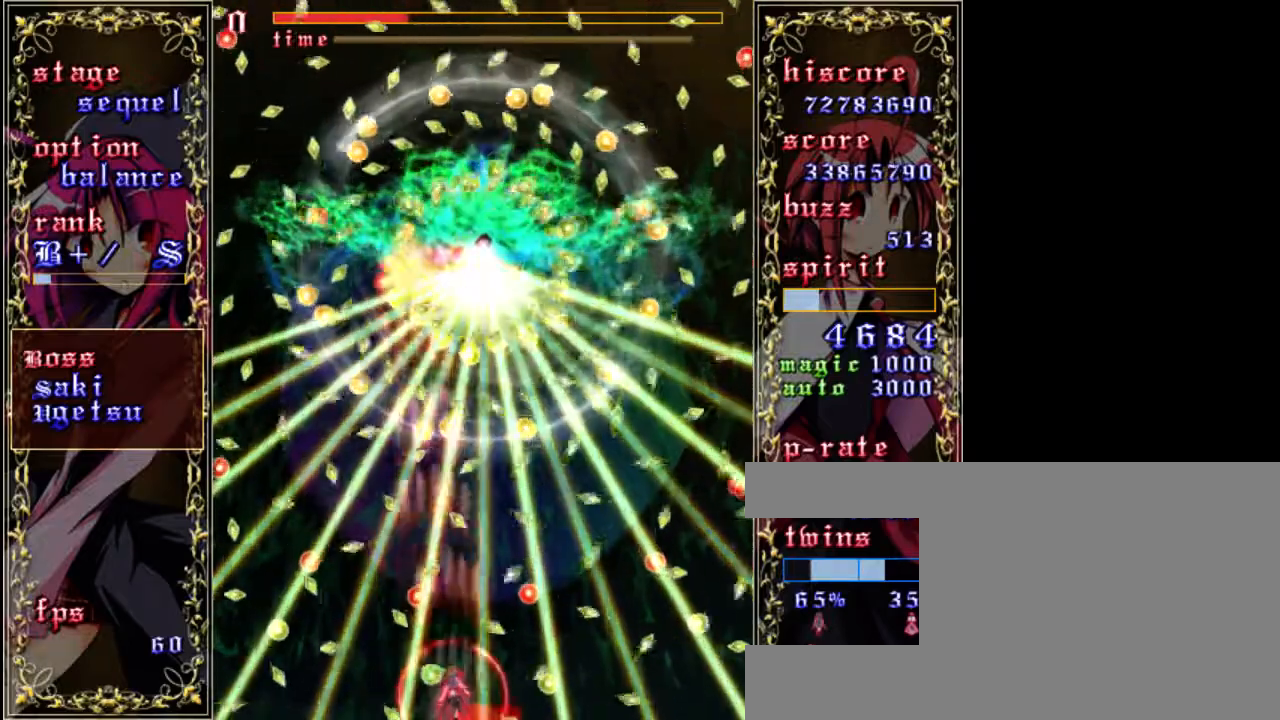
{"keys": ["shift", "z"], "events": [[33, "up", "down"], [167, "up", "up"], [233, "down", "down"], [233, "left", "down"], [433, "left", "up"], [467, "down", "up"]]}
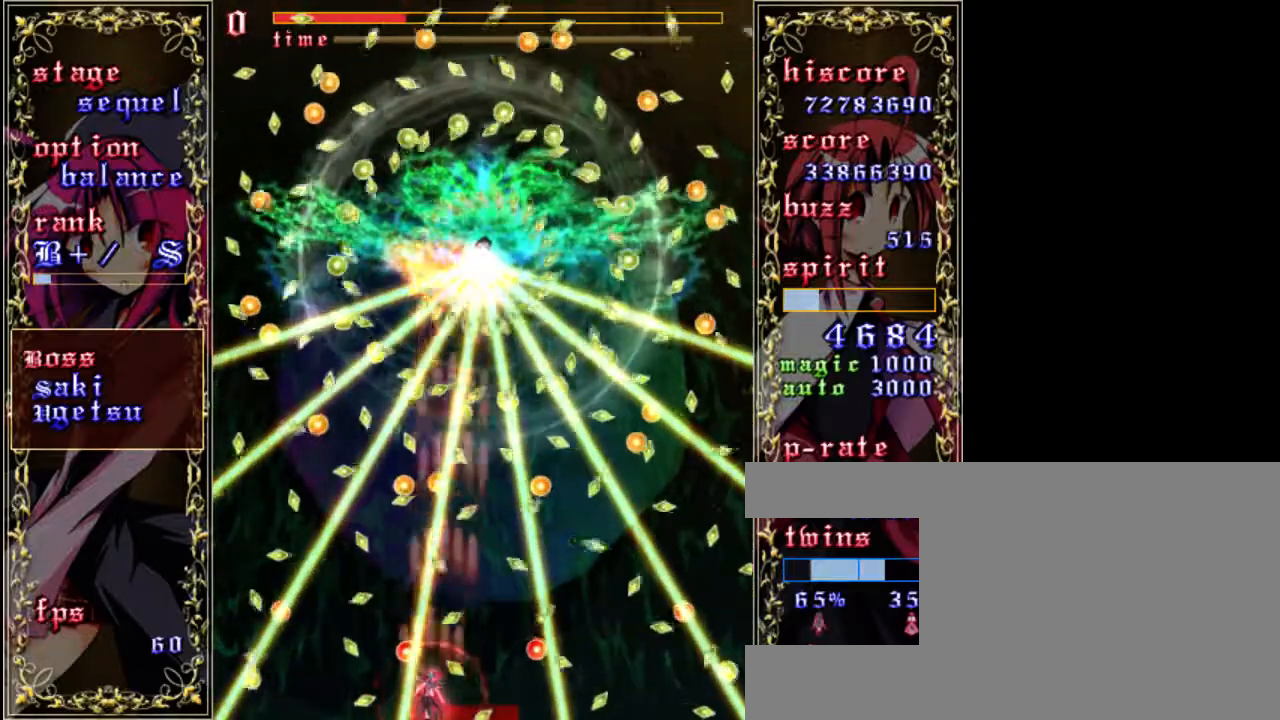
{"keys": ["left", "shift", "z"], "events": [[100, "right", "down"], [233, "right", "up"], [433, "left", "down"]]}
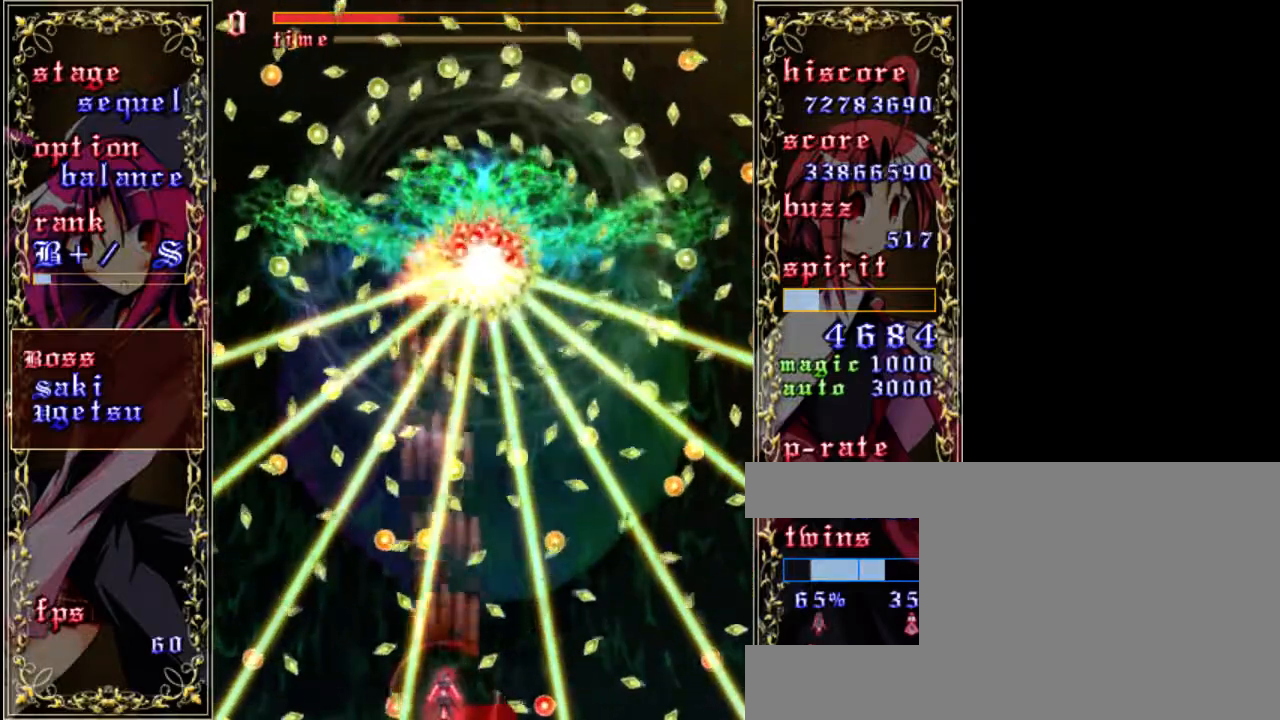
{"keys": ["down", "shift", "z"], "events": [[33, "up", "down"], [133, "left", "up"], [233, "up", "up"], [300, "right", "down"], [400, "right", "up"], [467, "down", "down"]]}
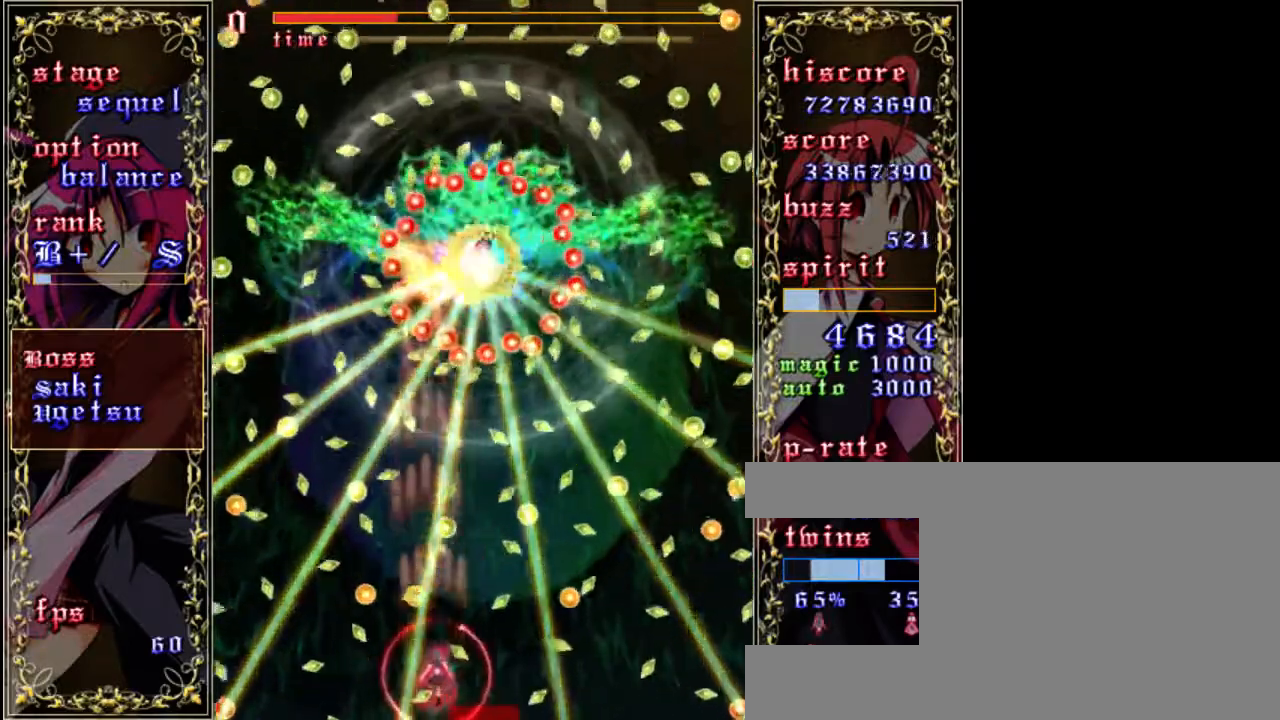
{"keys": ["shift", "up", "z"], "events": [[33, "right", "down"], [167, "down", "up"], [300, "right", "up"], [433, "up", "down"]]}
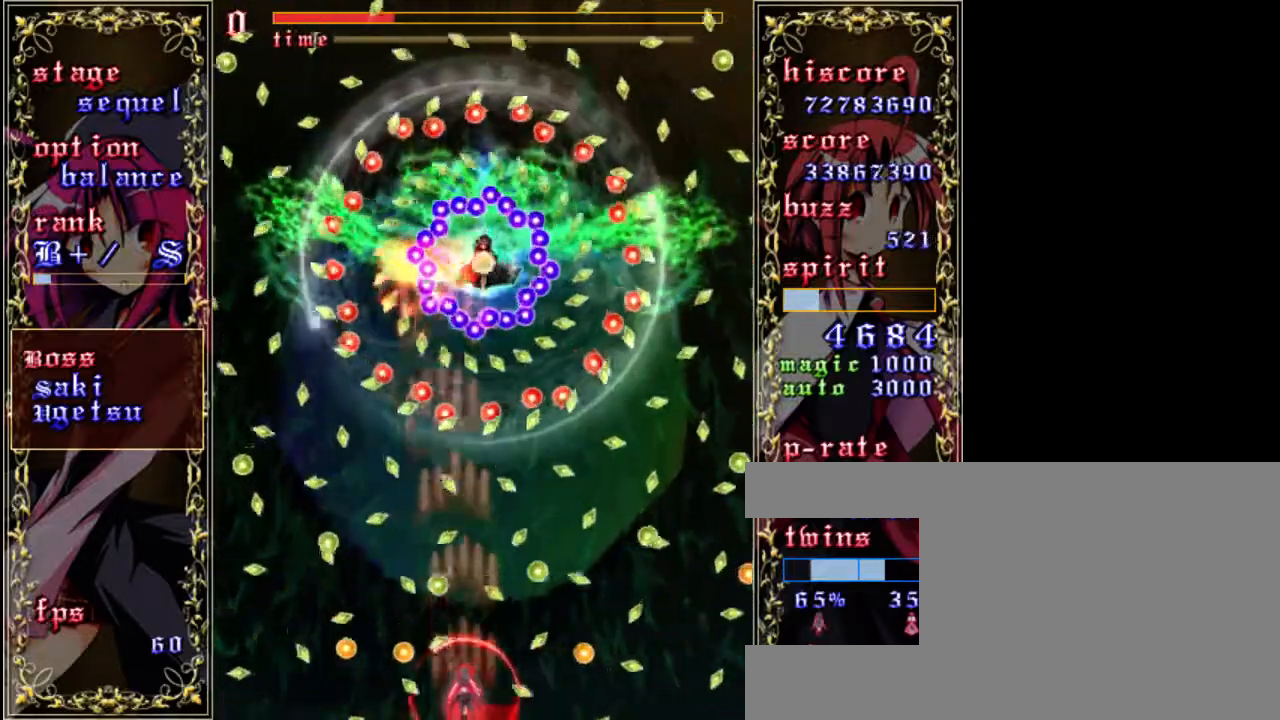
{"keys": ["shift", "z"], "events": [[100, "up", "up"], [200, "left", "down"], [267, "up", "down"], [300, "left", "up"], [367, "up", "up"]]}
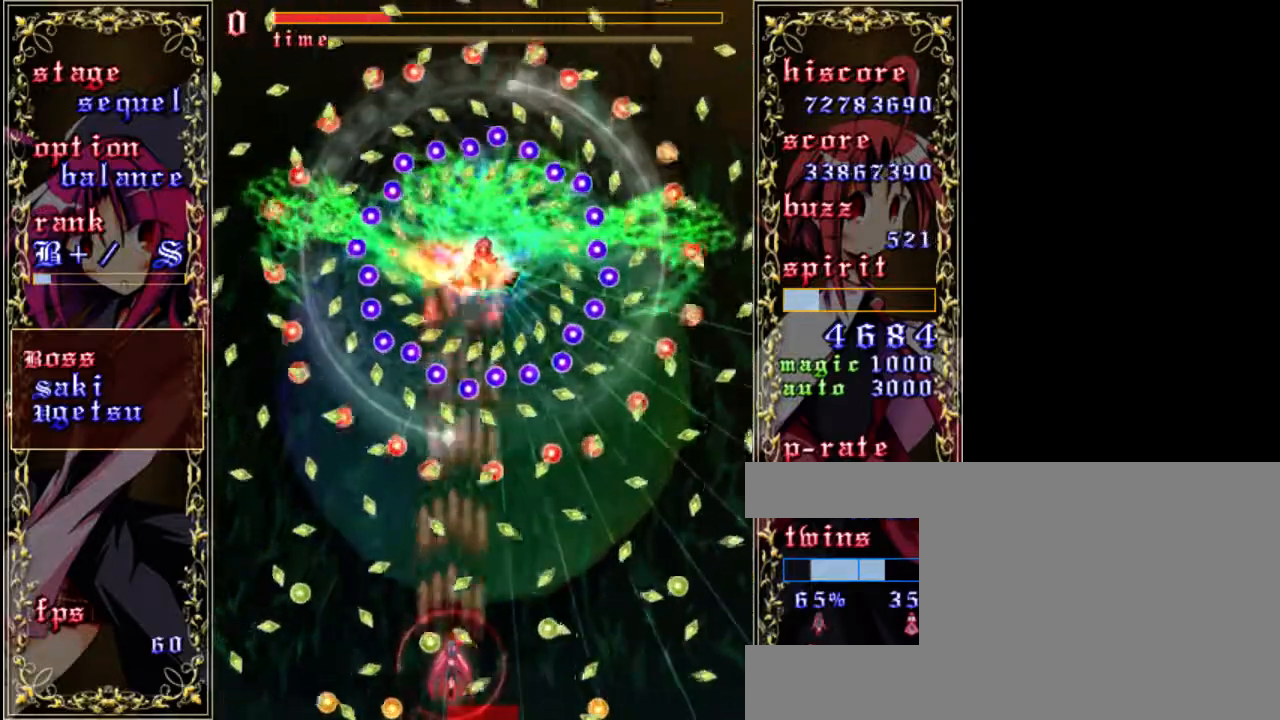
{"keys": ["right", "shift", "z"], "events": [[100, "down", "down"], [100, "right", "down"], [333, "down", "up"], [333, "right", "up"], [500, "right", "down"]]}
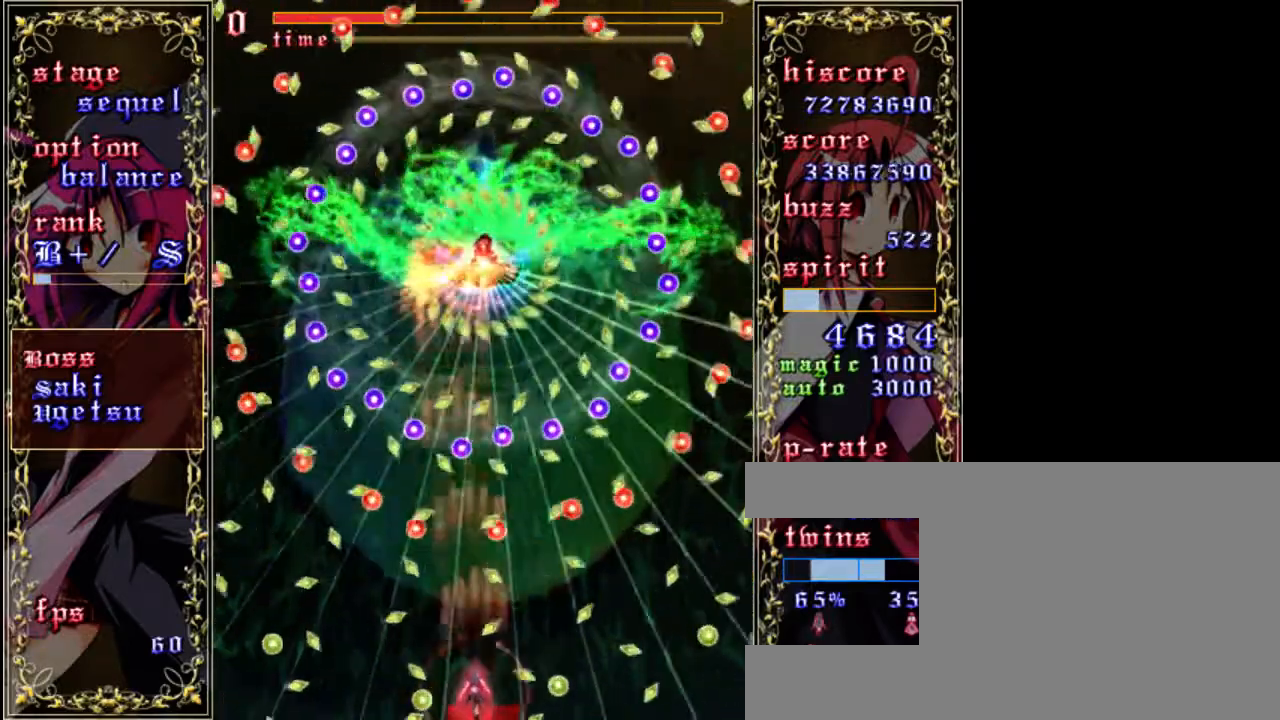
{"keys": ["down", "left", "shift", "z"], "events": [[100, "right", "up"], [233, "up", "down"], [367, "up", "up"], [400, "left", "down"], [500, "down", "down"]]}
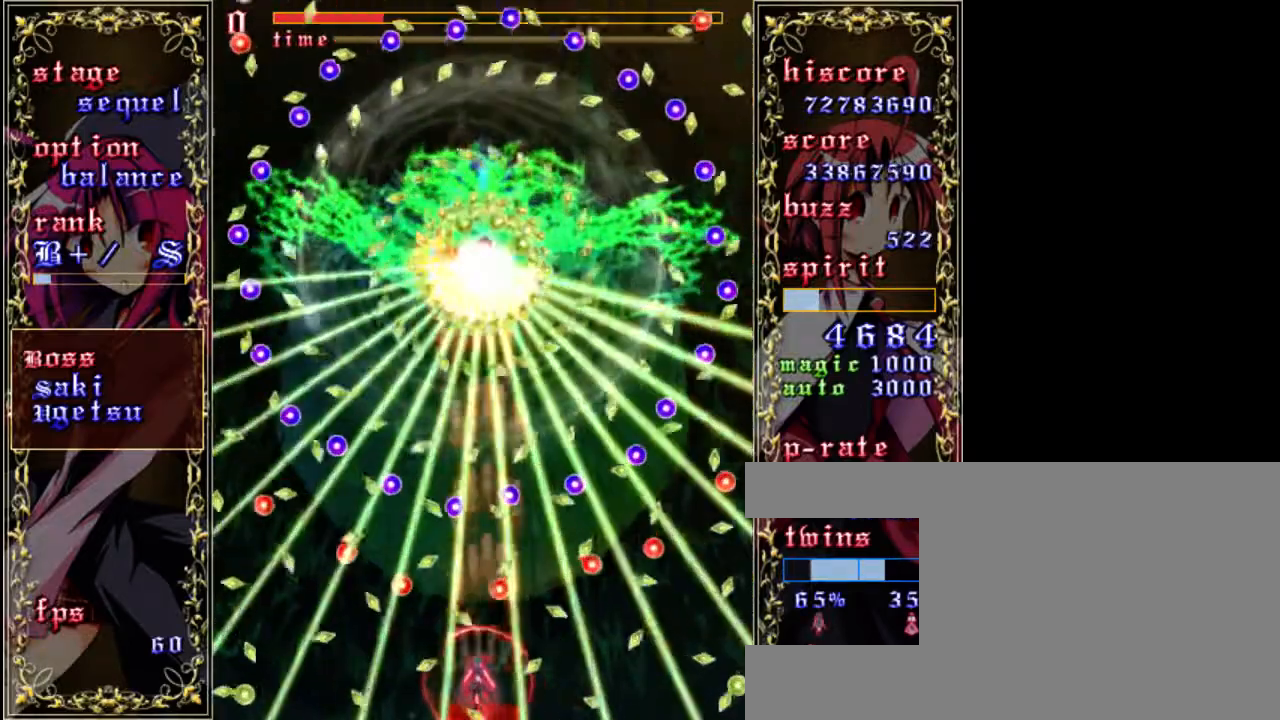
{"keys": ["right", "shift", "z"], "events": [[33, "left", "up"], [167, "down", "up"], [200, "left", "down"], [267, "left", "up"], [267, "up", "down"], [367, "up", "up"], [400, "right", "down"]]}
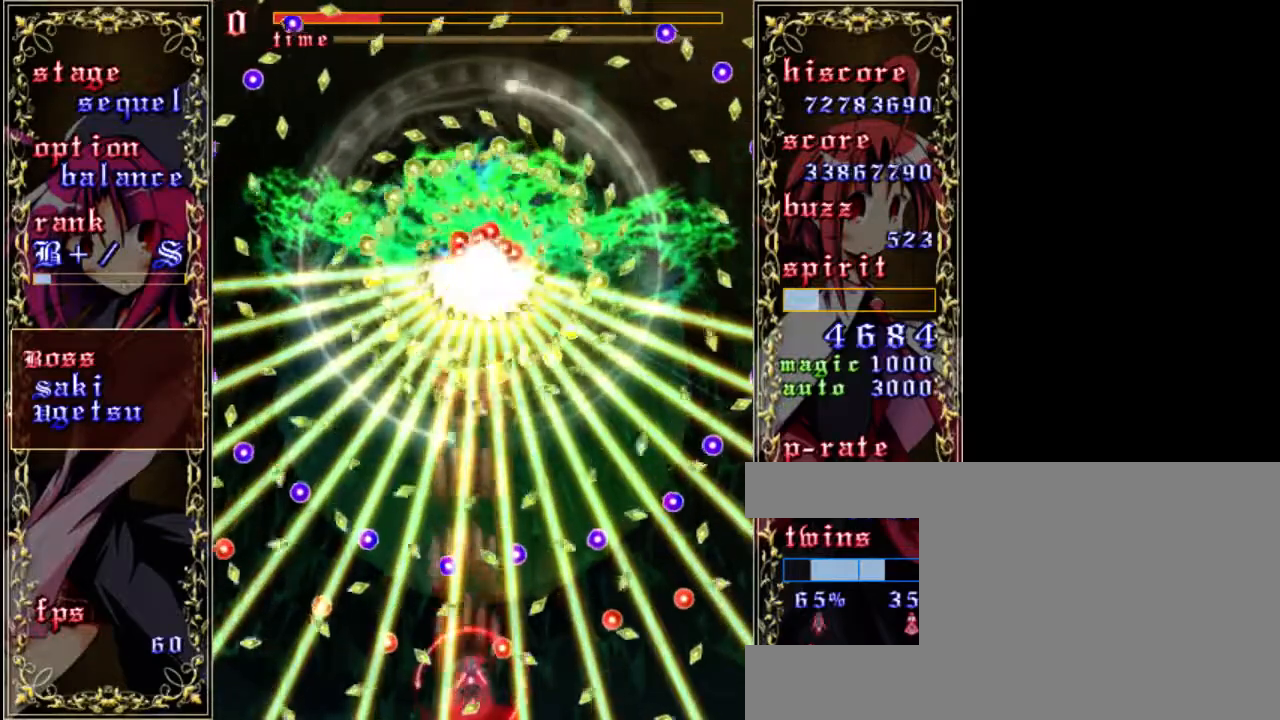
{"keys": ["down", "shift", "z"], "events": [[67, "down", "down"], [67, "right", "up"], [100, "down", "up"], [233, "up", "down"], [300, "up", "up"], [400, "down", "down"]]}
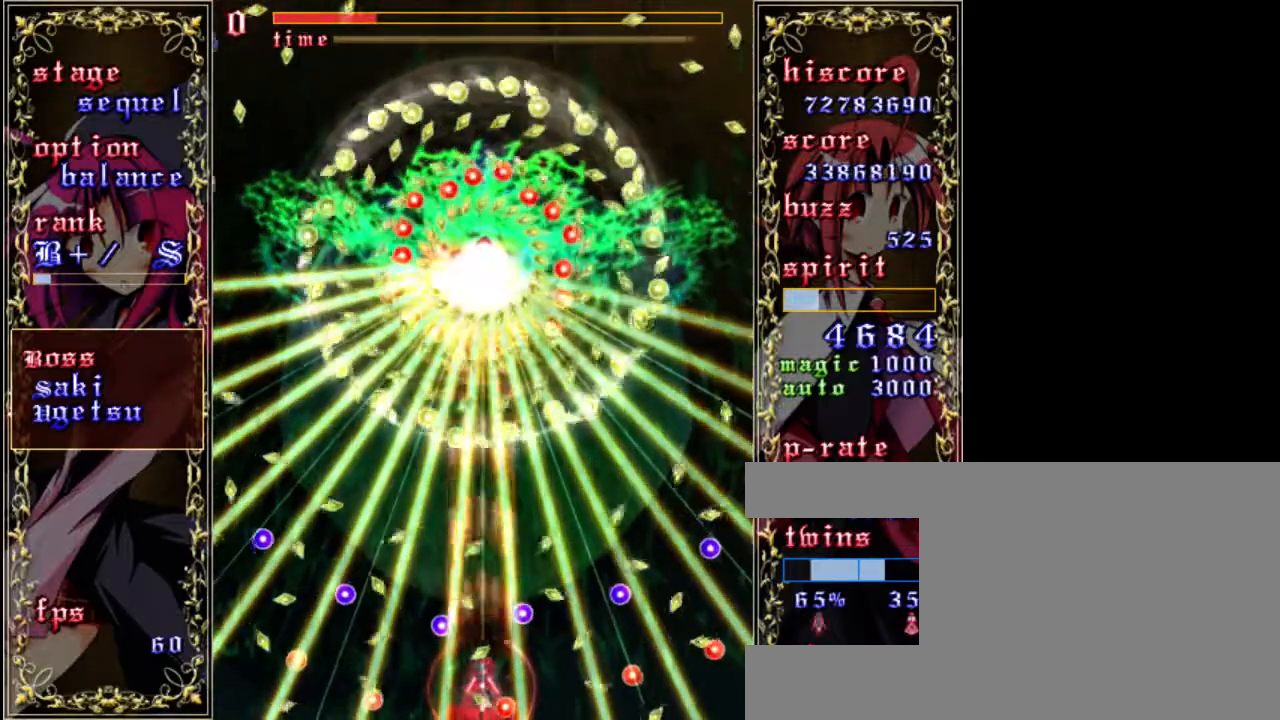
{"keys": ["shift", "z"], "events": [[67, "down", "up"], [200, "right", "down"], [333, "right", "up"]]}
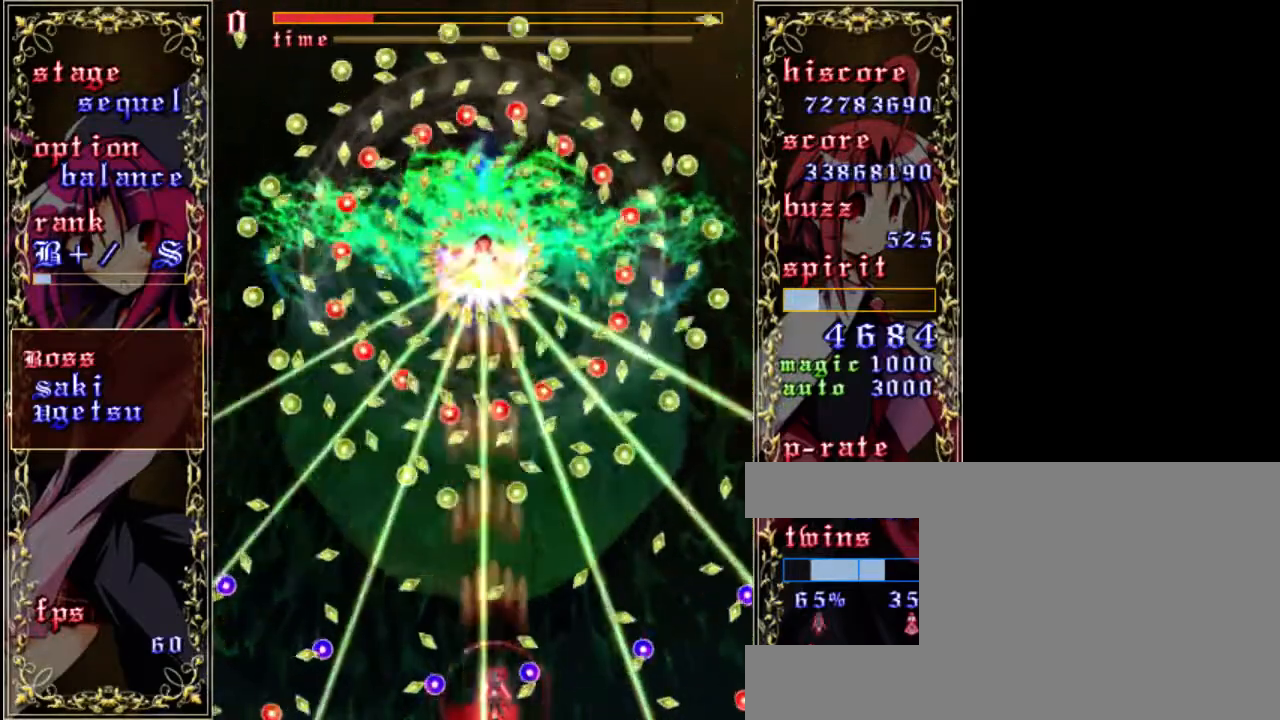
{"keys": ["shift", "z"], "events": [[33, "up", "down"], [167, "up", "up"], [233, "right", "down"], [467, "right", "up"]]}
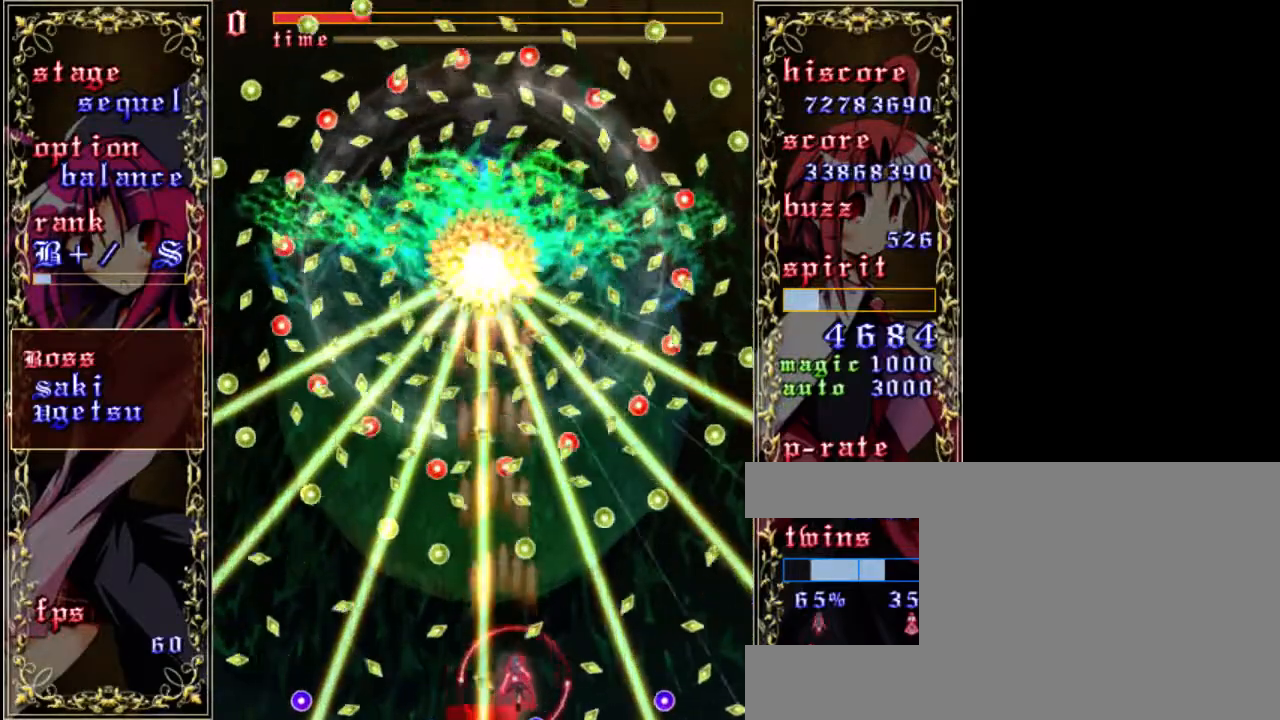
{"keys": ["shift", "z"], "events": [[33, "right", "down"], [233, "right", "up"], [333, "down", "down"], [367, "left", "down"], [400, "down", "up"], [500, "left", "up"]]}
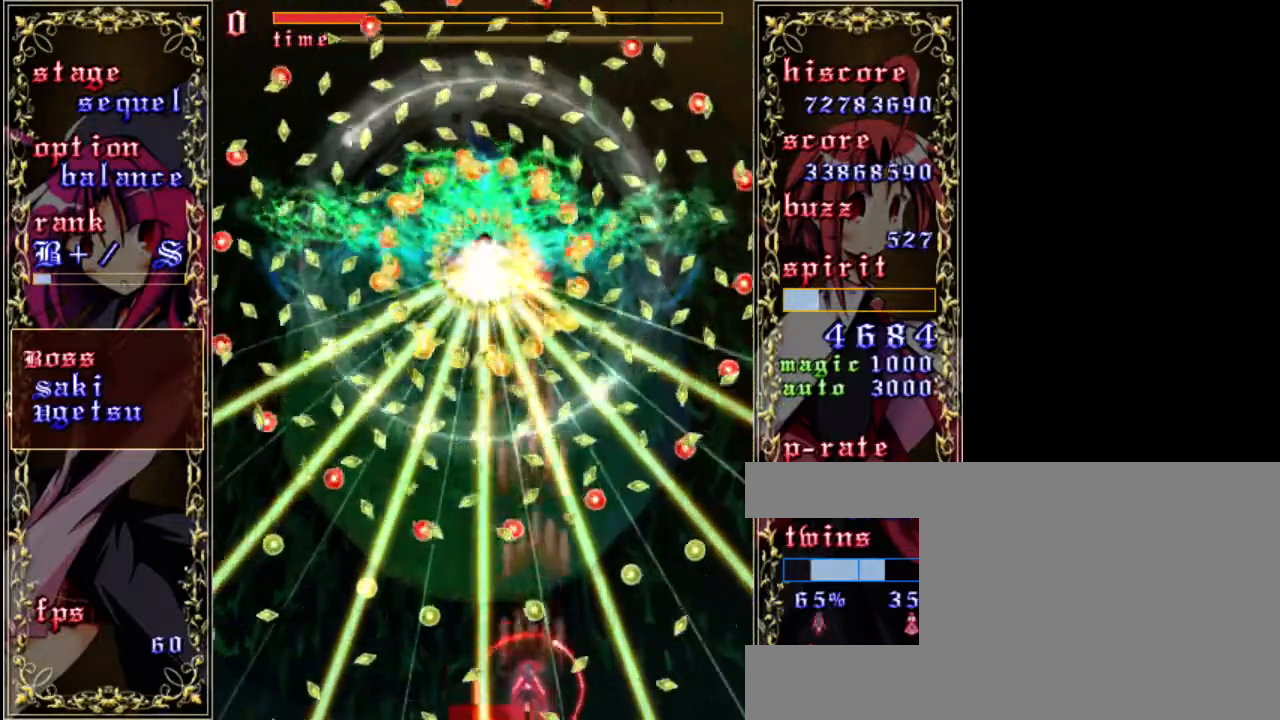
{"keys": ["down", "right", "shift", "z"], "events": [[67, "up", "down"], [100, "left", "down"], [200, "left", "up"], [267, "up", "up"], [433, "down", "down"], [433, "right", "down"]]}
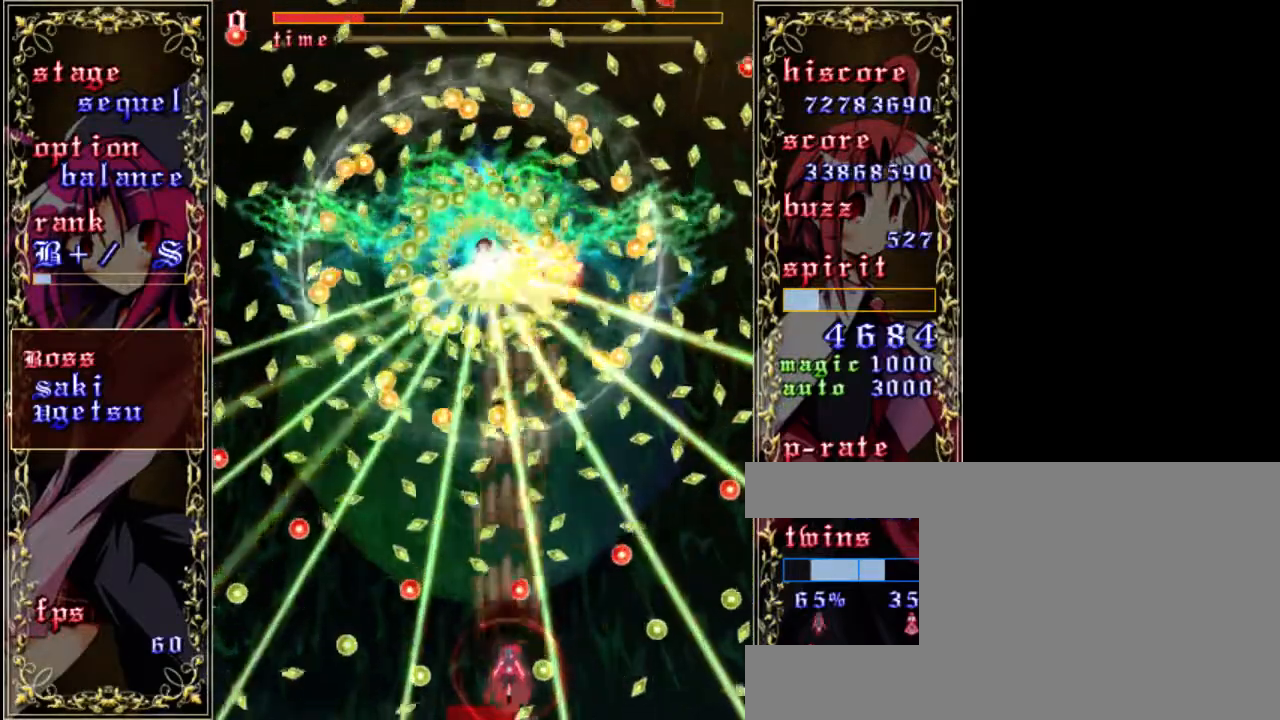
{"keys": ["shift", "z"], "events": [[33, "right", "up"], [67, "down", "up"], [267, "down", "down"], [333, "left", "down"], [400, "down", "up"], [500, "left", "up"]]}
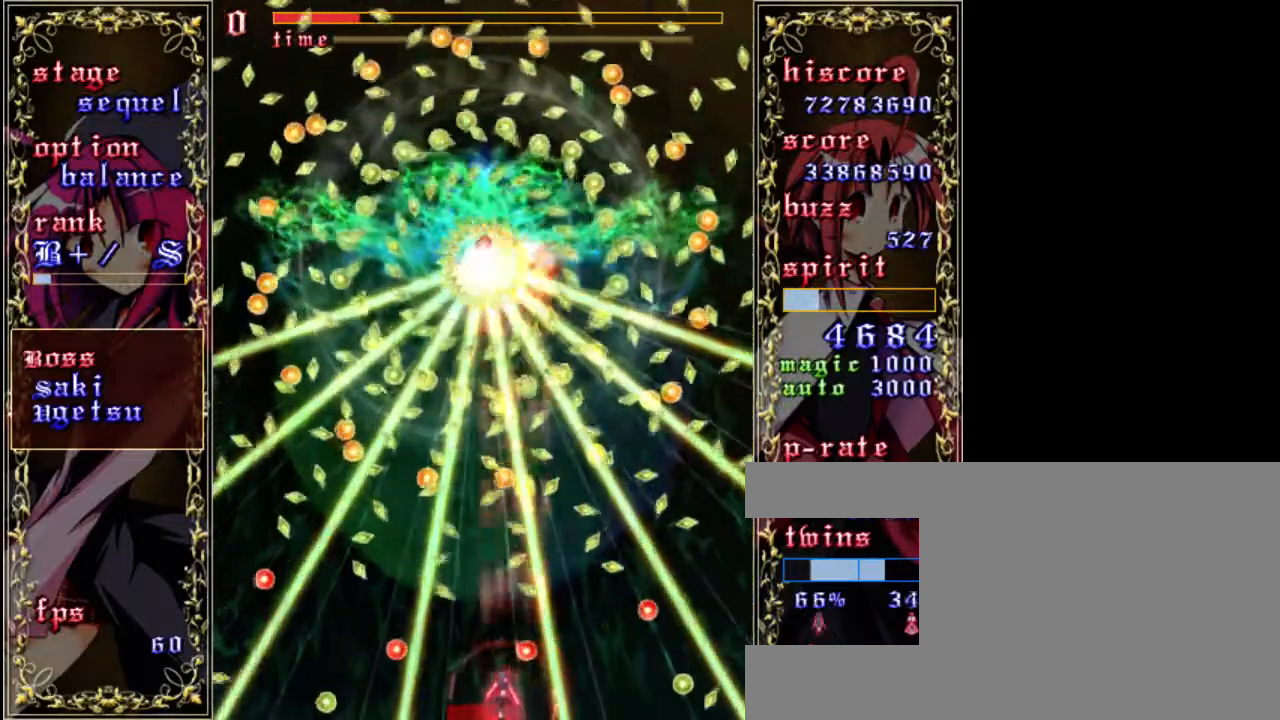
{"keys": ["down", "left", "shift", "z"], "events": [[100, "up", "down"], [233, "up", "up"], [400, "down", "down"], [500, "left", "down"]]}
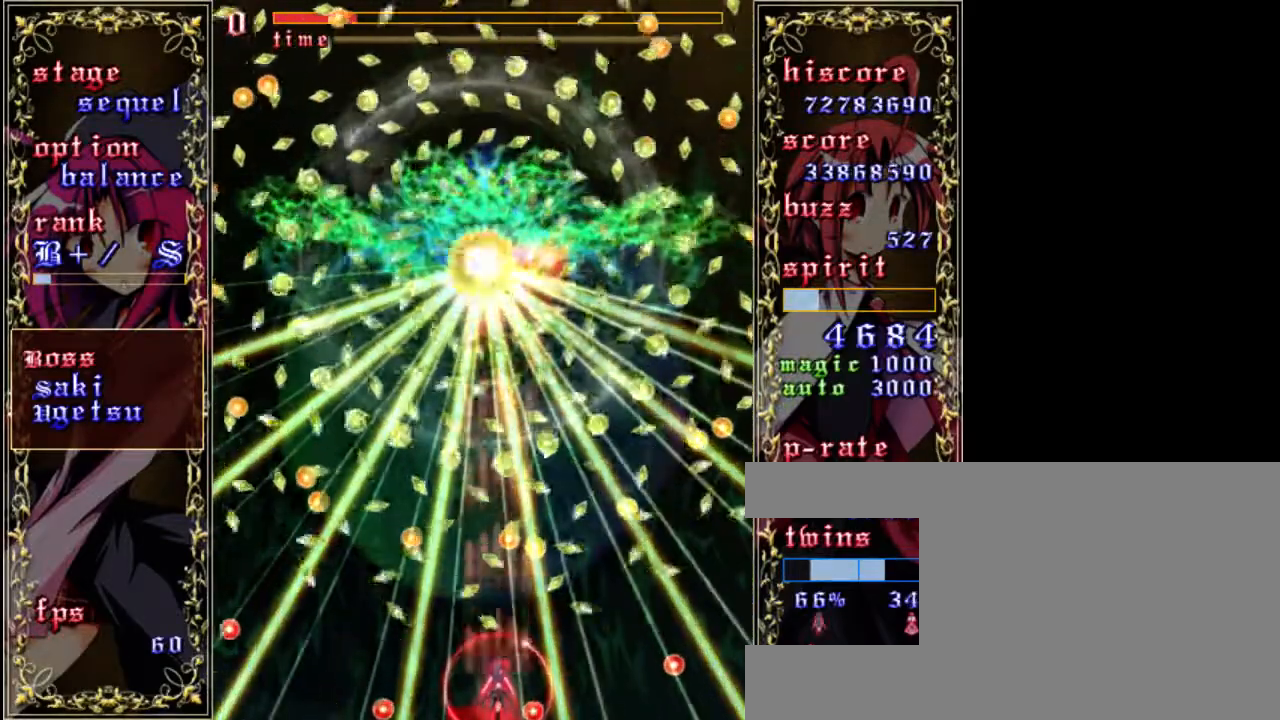
{"keys": ["right", "shift", "up", "z"], "events": [[67, "down", "up"], [133, "left", "up"], [333, "up", "down"], [400, "right", "down"]]}
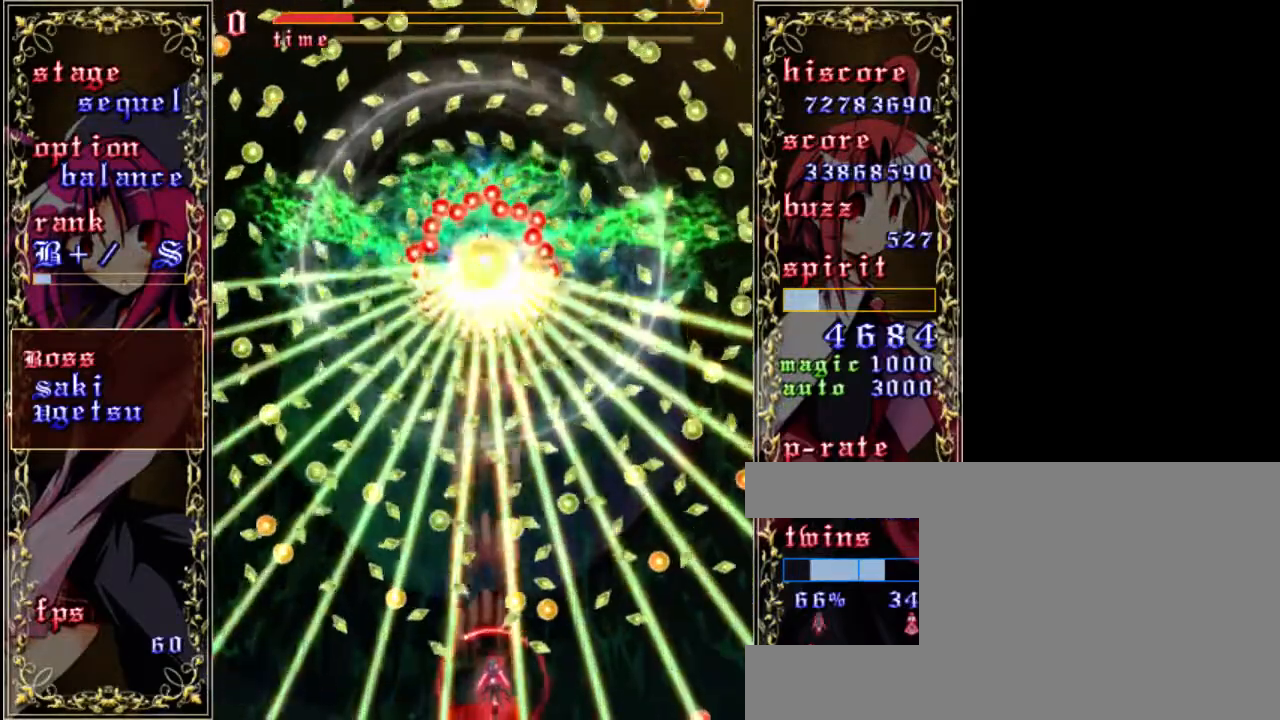
{"keys": ["left", "shift", "z"], "events": [[33, "right", "up"], [33, "up", "up"], [200, "up", "down"], [300, "up", "up"], [500, "left", "down"]]}
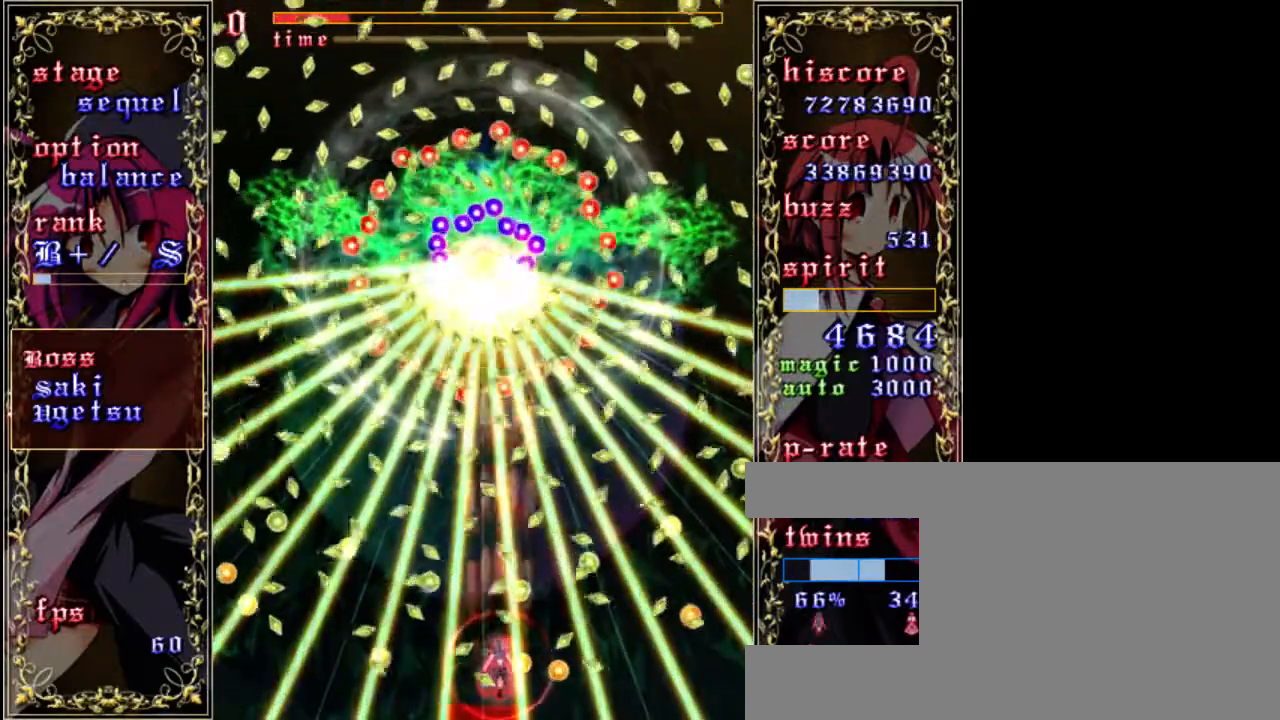
{"keys": ["down", "right", "shift", "z"], "events": [[167, "left", "up"], [333, "down", "down"], [500, "right", "down"]]}
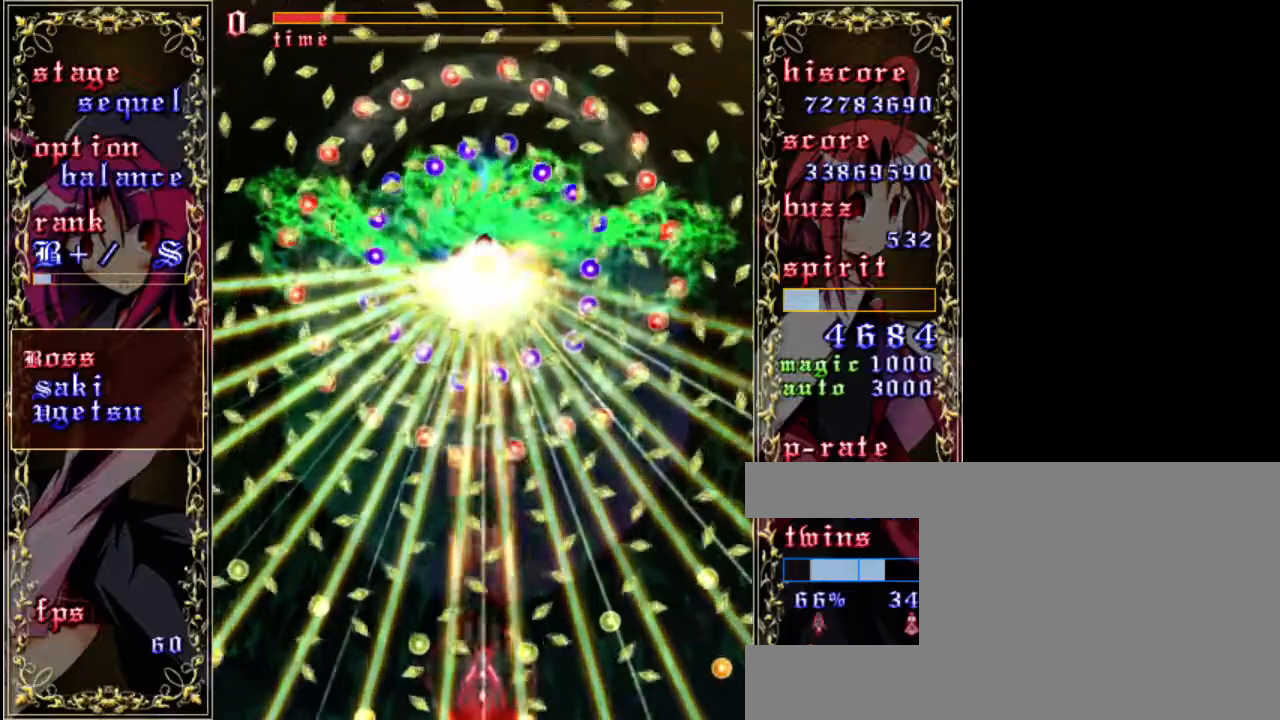
{"keys": ["shift", "z"], "events": [[33, "right", "up"], [67, "down", "up"], [67, "left", "down"], [133, "down", "down"], [200, "left", "up"], [233, "down", "up"], [367, "up", "down"], [433, "up", "up"]]}
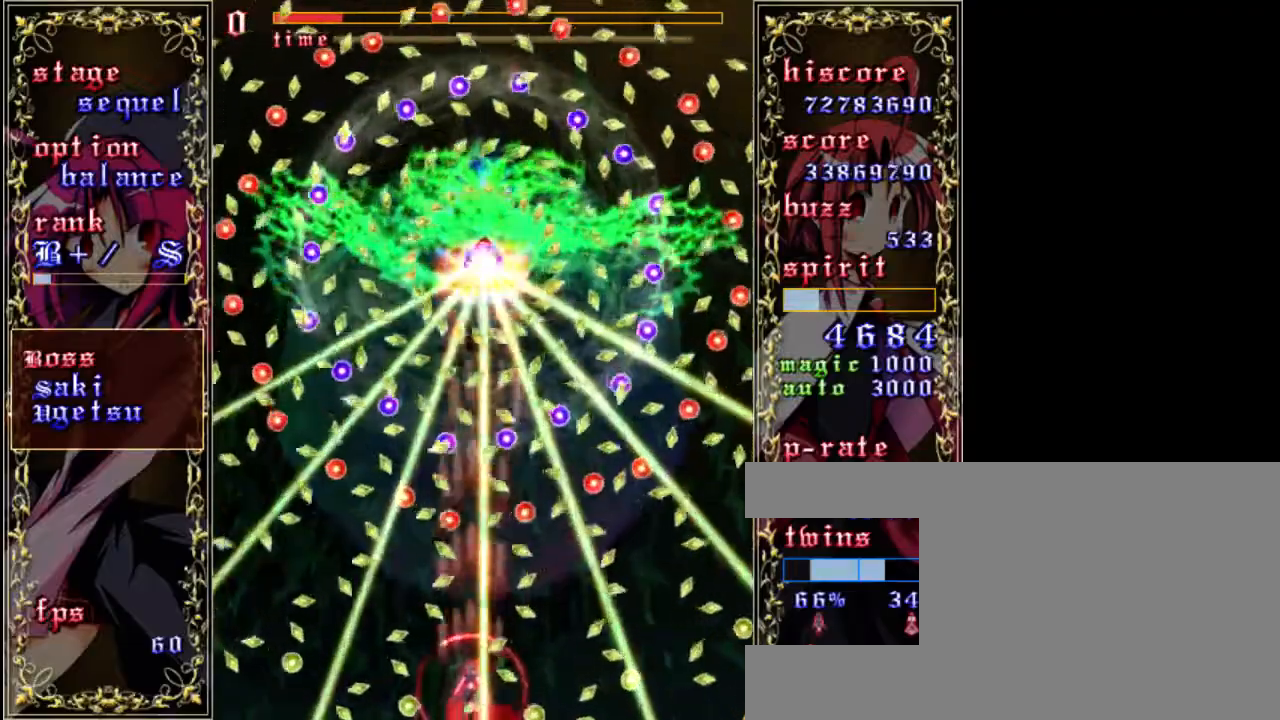
{"keys": ["shift", "up", "z"], "events": [[100, "down", "down"], [250, "down", "up"], [417, "up", "down"]]}
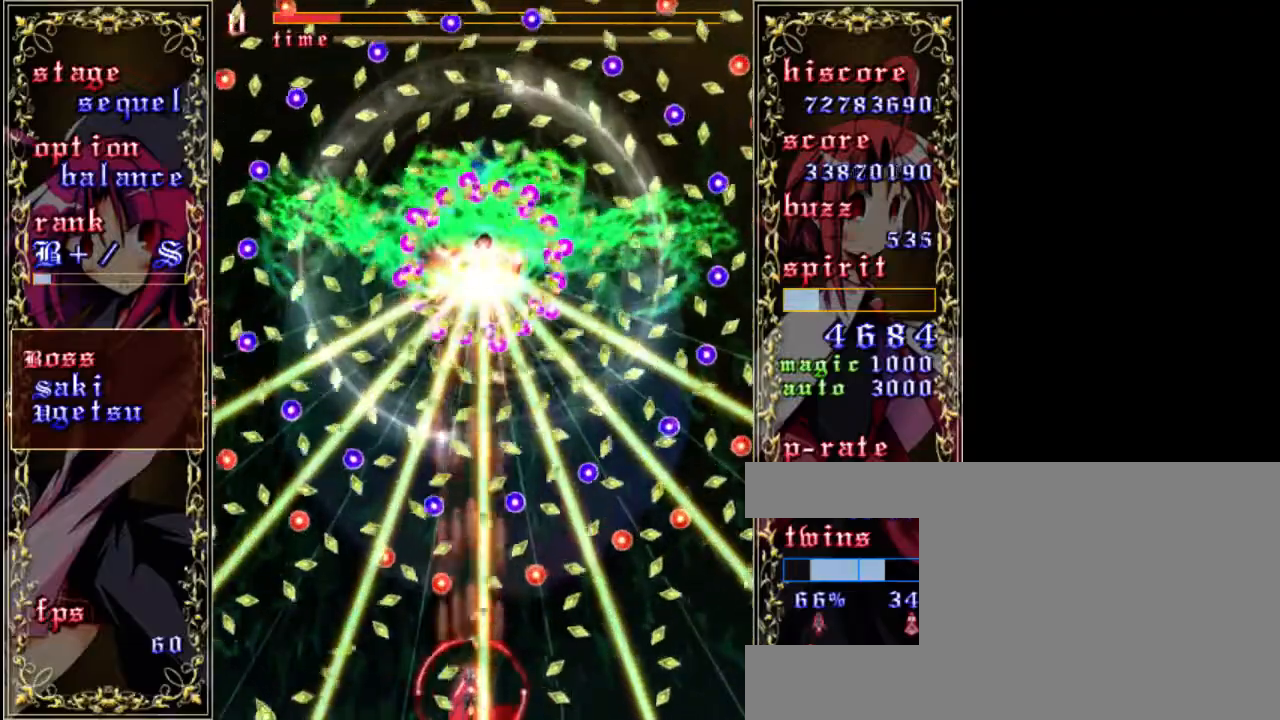
{"keys": ["shift", "up", "z"], "events": [[50, "up", "up"], [100, "left", "down"], [200, "left", "up"], [233, "down", "down"], [367, "down", "up"], [500, "up", "down"]]}
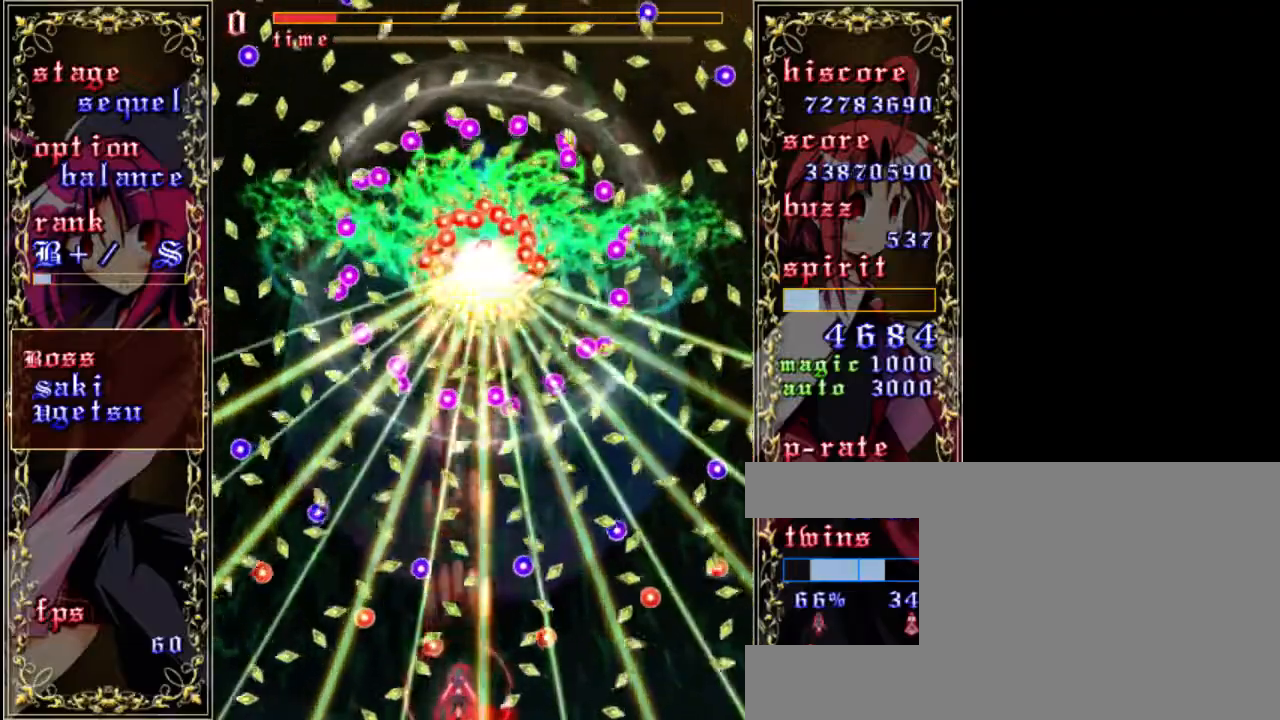
{"keys": ["shift", "z"], "events": [[217, "up", "up"], [350, "left", "down"], [450, "left", "up"]]}
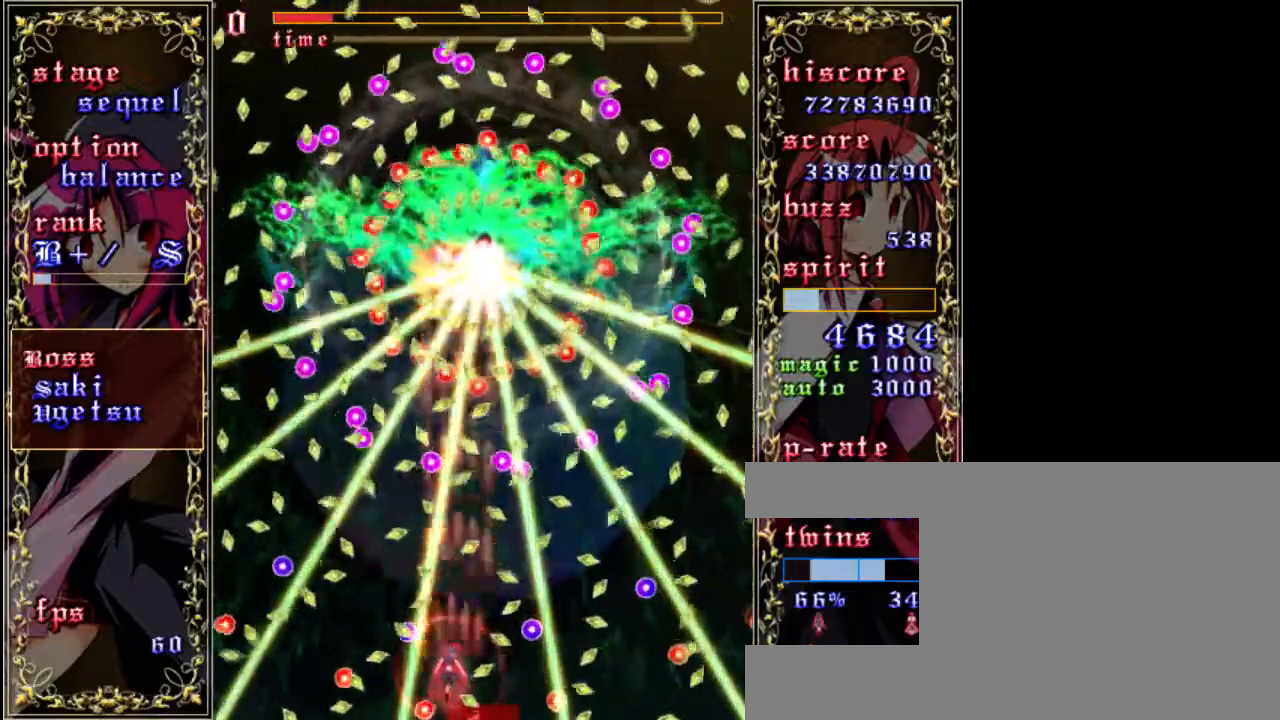
{"keys": ["shift", "up", "z"], "events": [[17, "up", "down"], [100, "up", "up"], [150, "right", "down"], [183, "down", "down"], [383, "down", "up"], [417, "right", "up"], [483, "up", "down"]]}
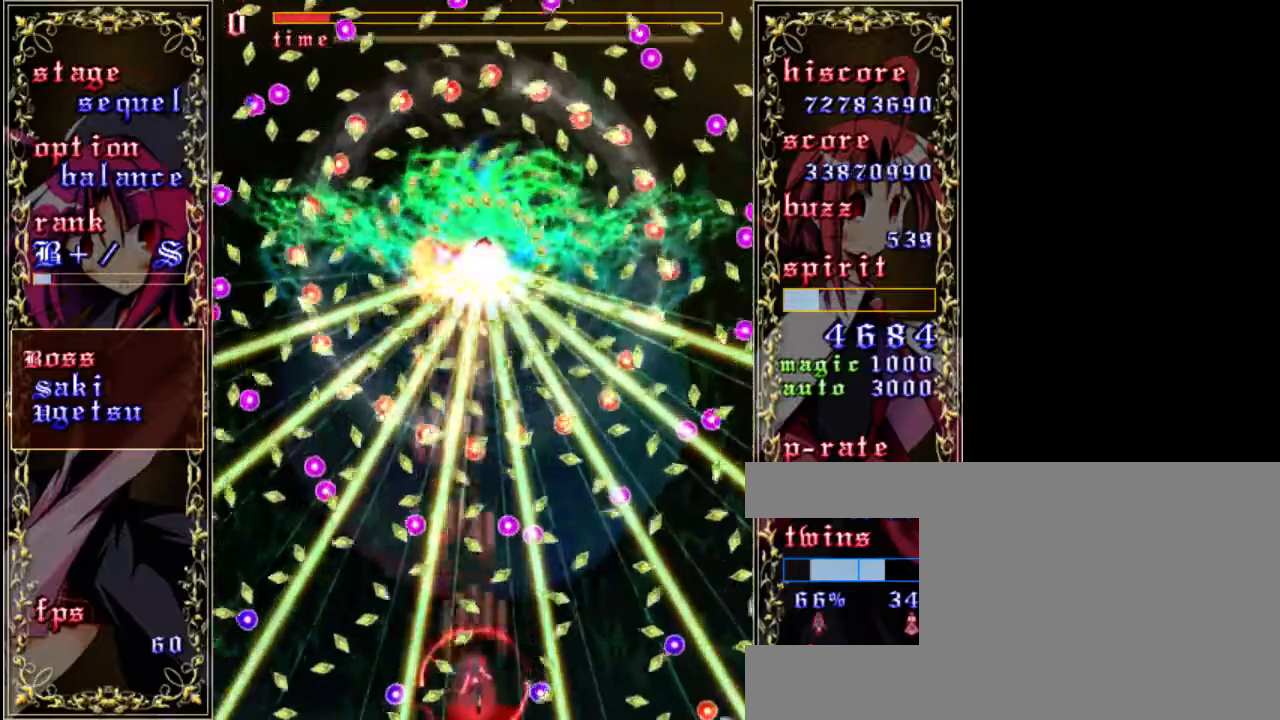
{"keys": ["shift", "up", "z"], "events": [[83, "up", "up"], [450, "up", "down"]]}
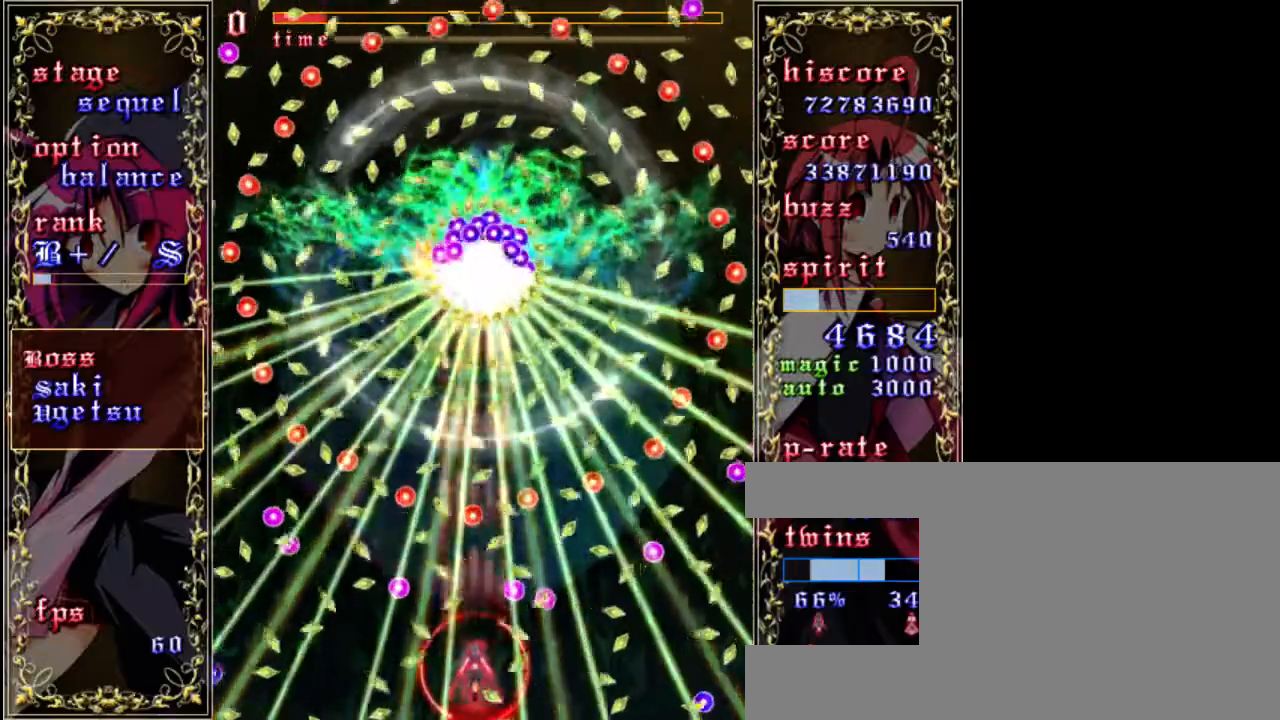
{"keys": ["shift", "z"], "events": [[50, "up", "up"], [117, "right", "down"], [183, "down", "down"], [217, "down", "up"], [250, "right", "up"]]}
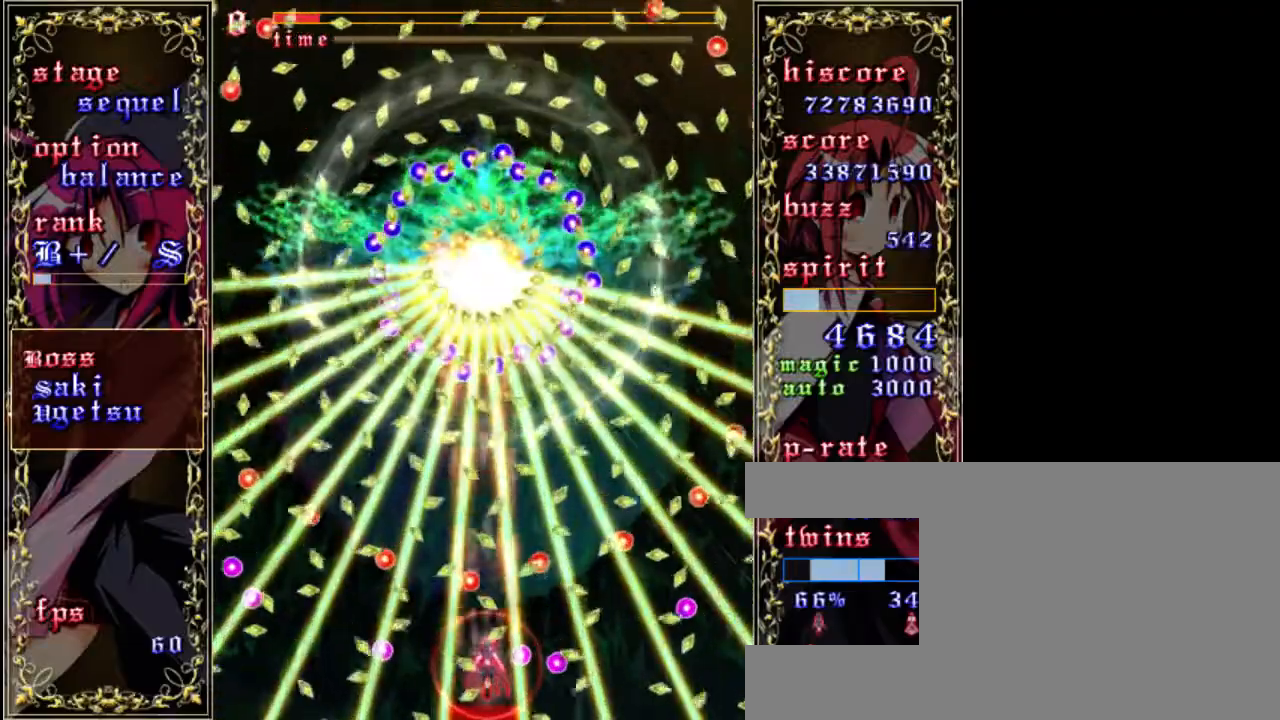
{"keys": ["shift", "z"], "events": [[217, "right", "down"], [317, "right", "up"]]}